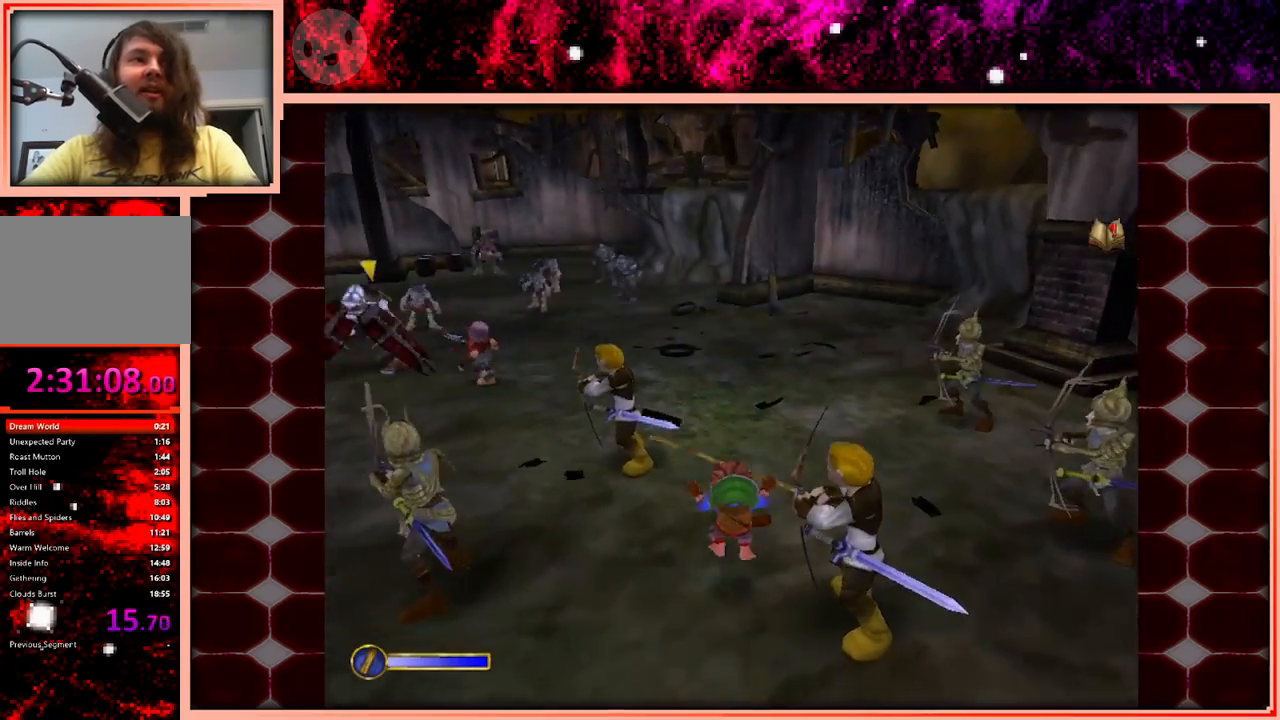
Gameplay with keyboard and mouse; each line is a JSON object with the keys held at the frame after it. "events" lists presses ("down") and releases ("up") of "a", "d", "s", "space" and "w" between this image and that frame as [ms after this image, input, new state], when the widget could be followed in between. No other keys are recorded. Mouse buttons are not recorded. Not read: mouse_move.
{"keys": ["w"], "events": [[166, "space", "down"], [266, "space", "up"]]}
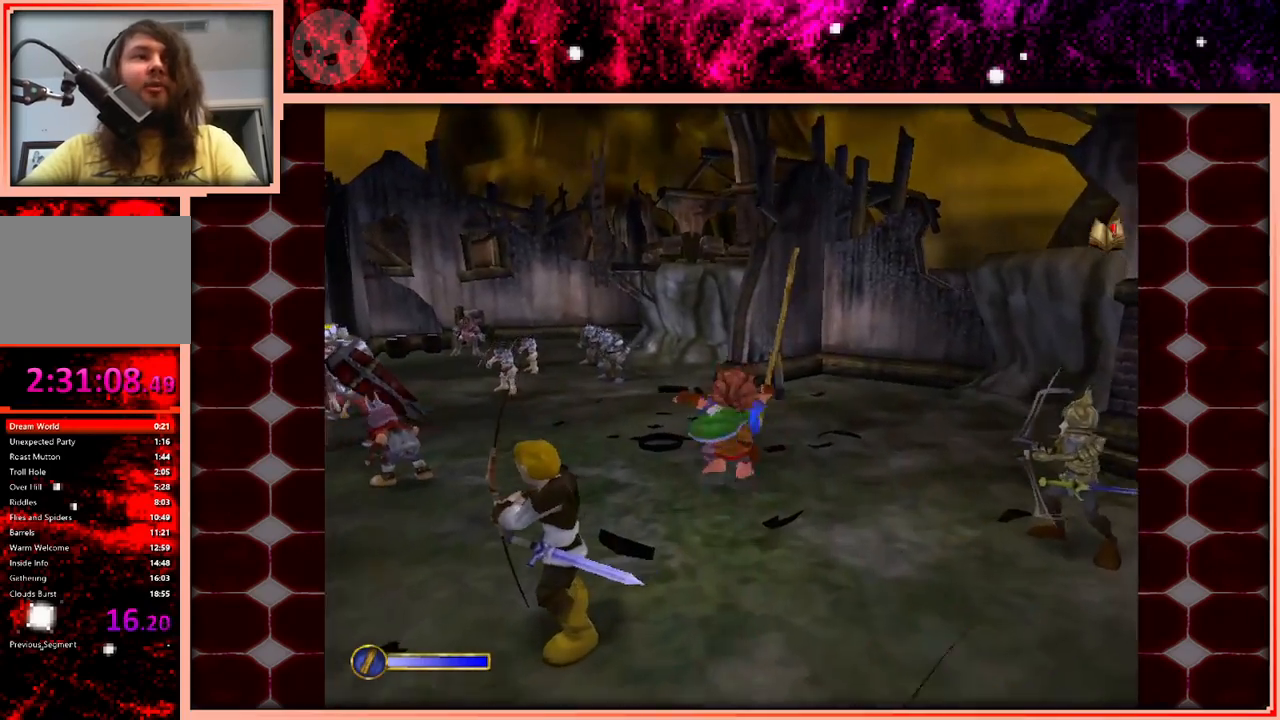
{"keys": ["space", "w"], "events": [[466, "space", "down"]]}
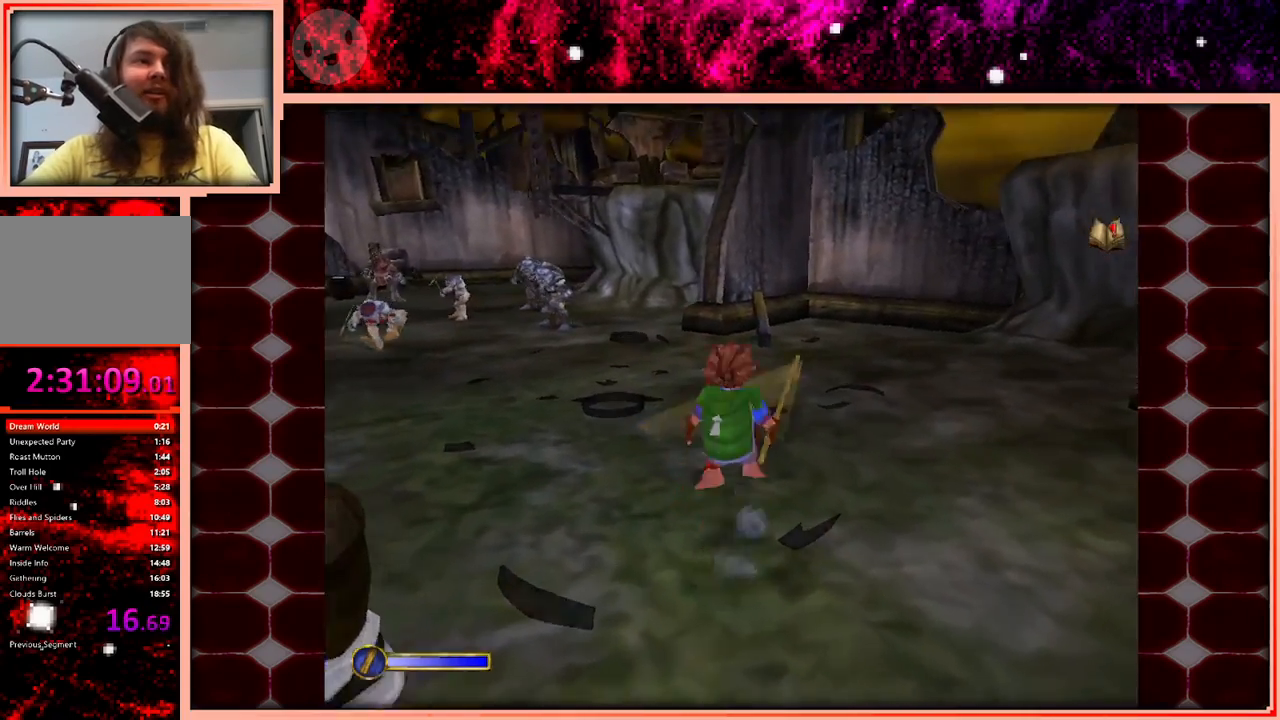
{"keys": ["w"], "events": [[50, "space", "up"], [100, "a", "down"], [233, "a", "up"]]}
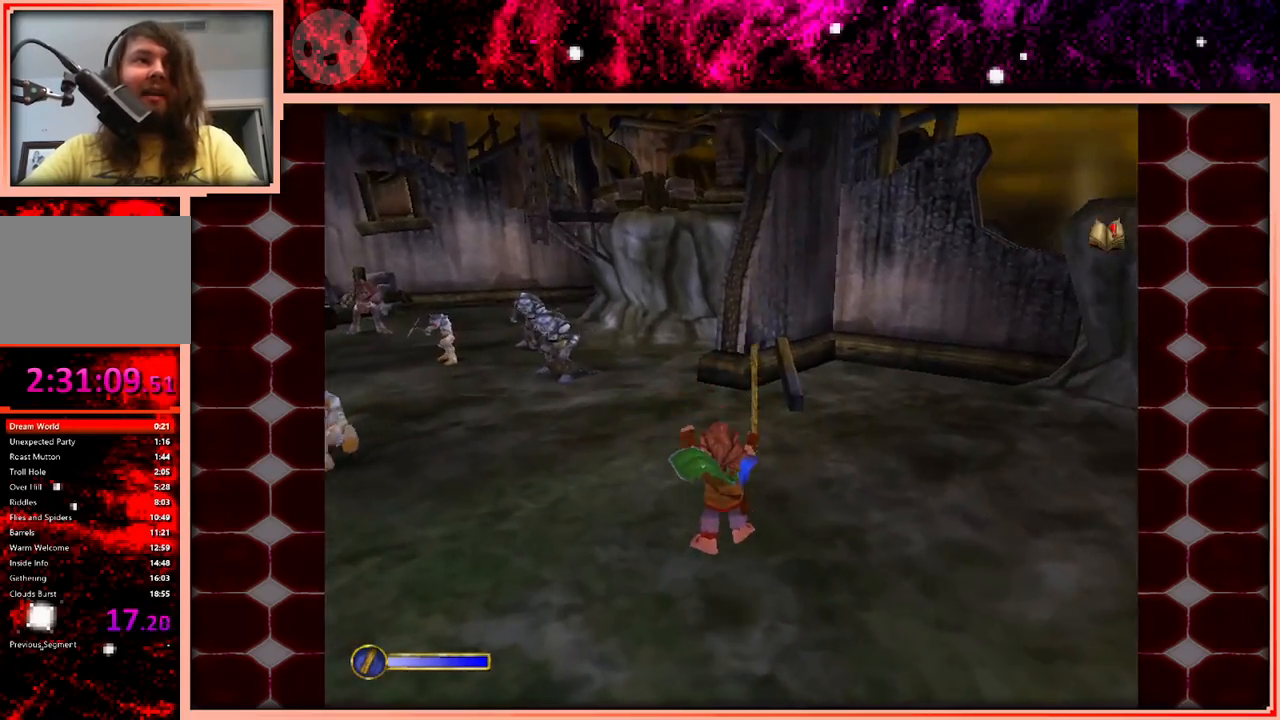
{"keys": ["a", "w"], "events": [[266, "space", "down"], [350, "space", "up"], [450, "a", "down"]]}
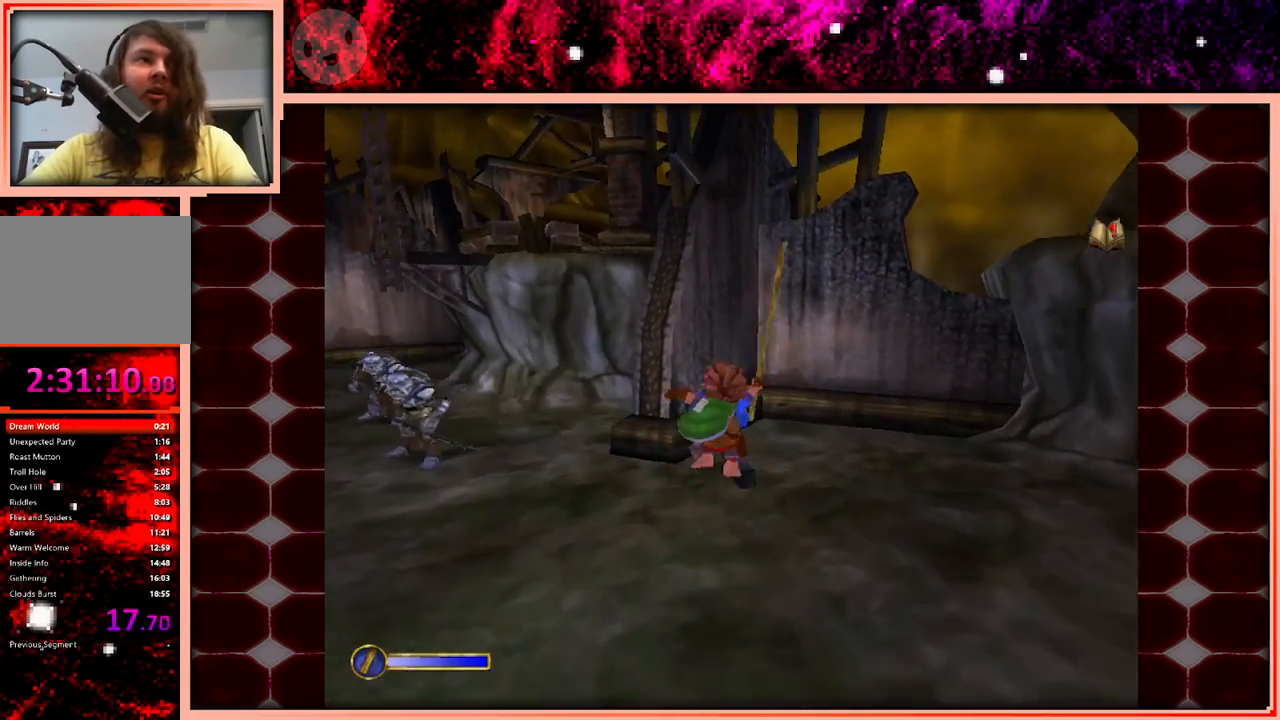
{"keys": ["w"], "events": [[83, "a", "up"]]}
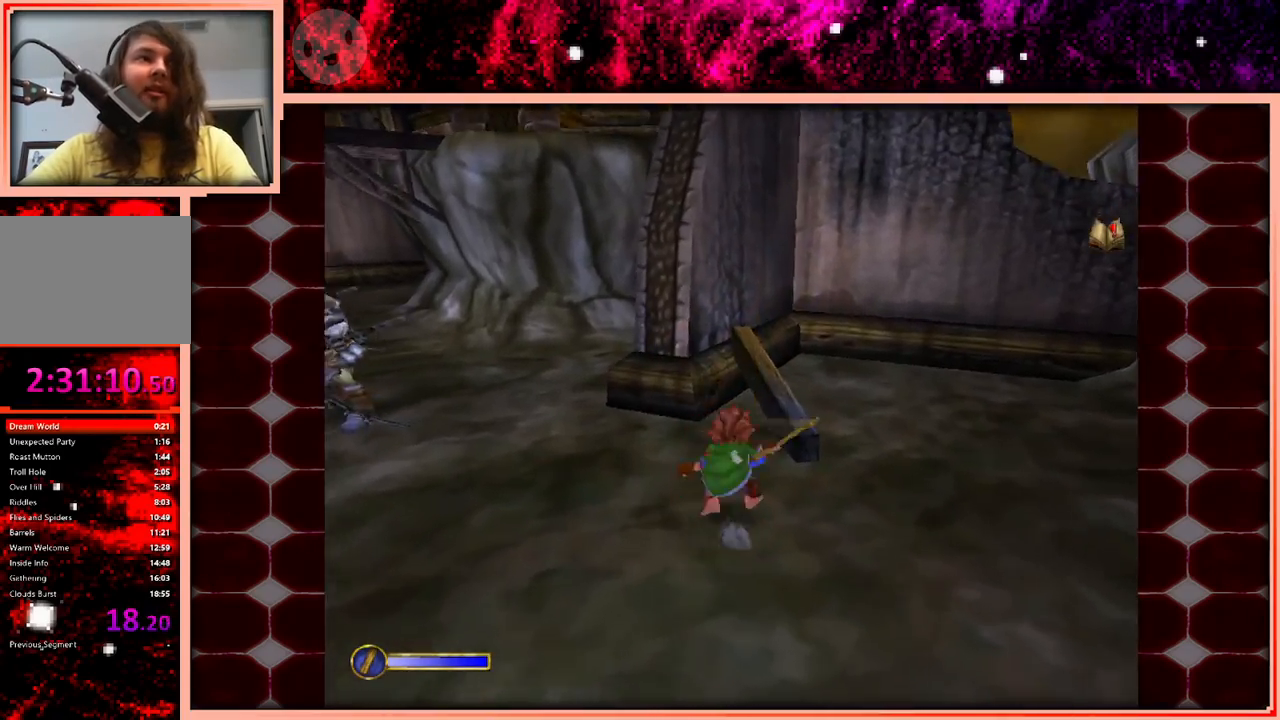
{"keys": ["w"], "events": [[16, "space", "down"], [150, "space", "up"]]}
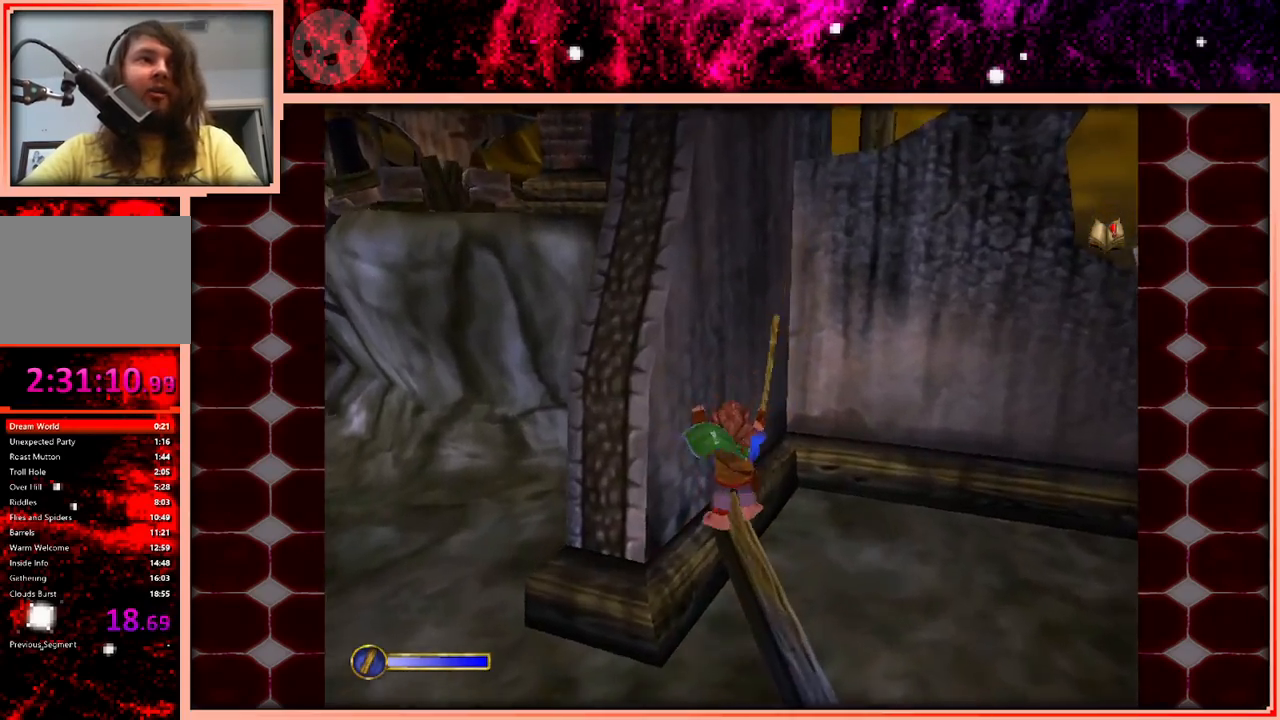
{"keys": ["a"], "events": [[116, "a", "down"], [116, "w", "up"], [350, "space", "down"], [500, "space", "up"]]}
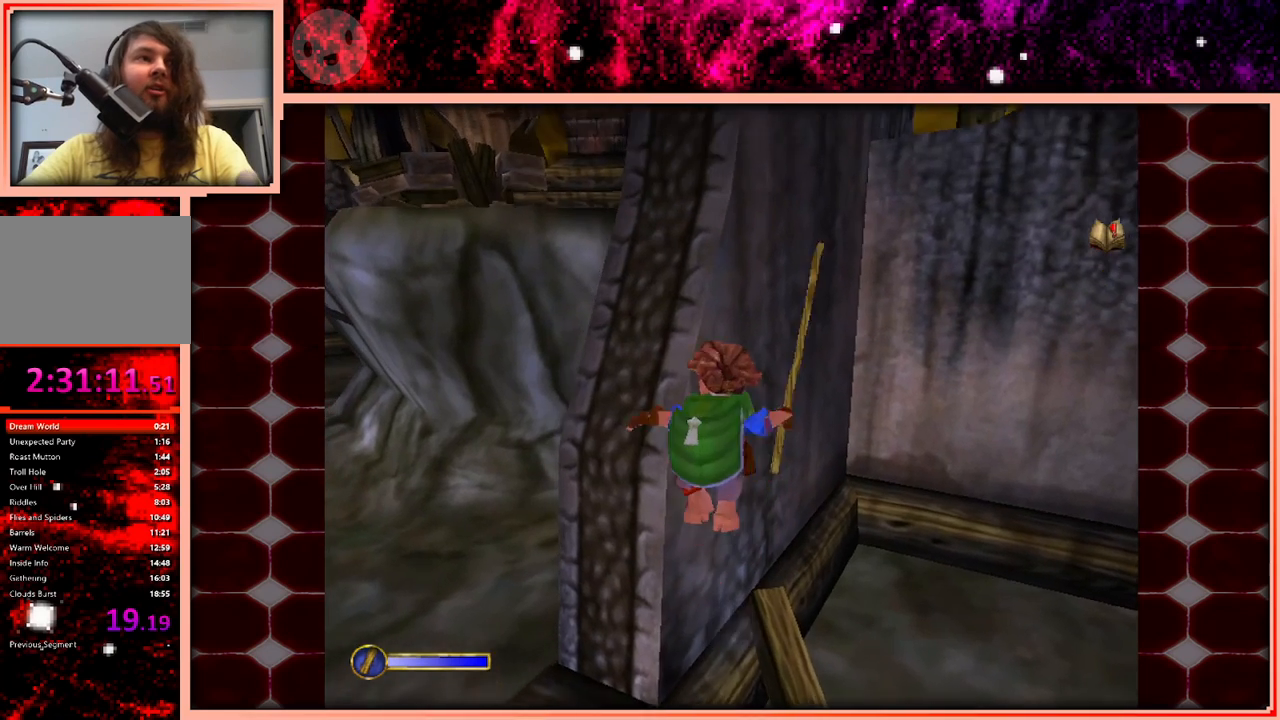
{"keys": ["d", "w"], "events": [[133, "w", "down"], [233, "a", "up"], [366, "d", "down"]]}
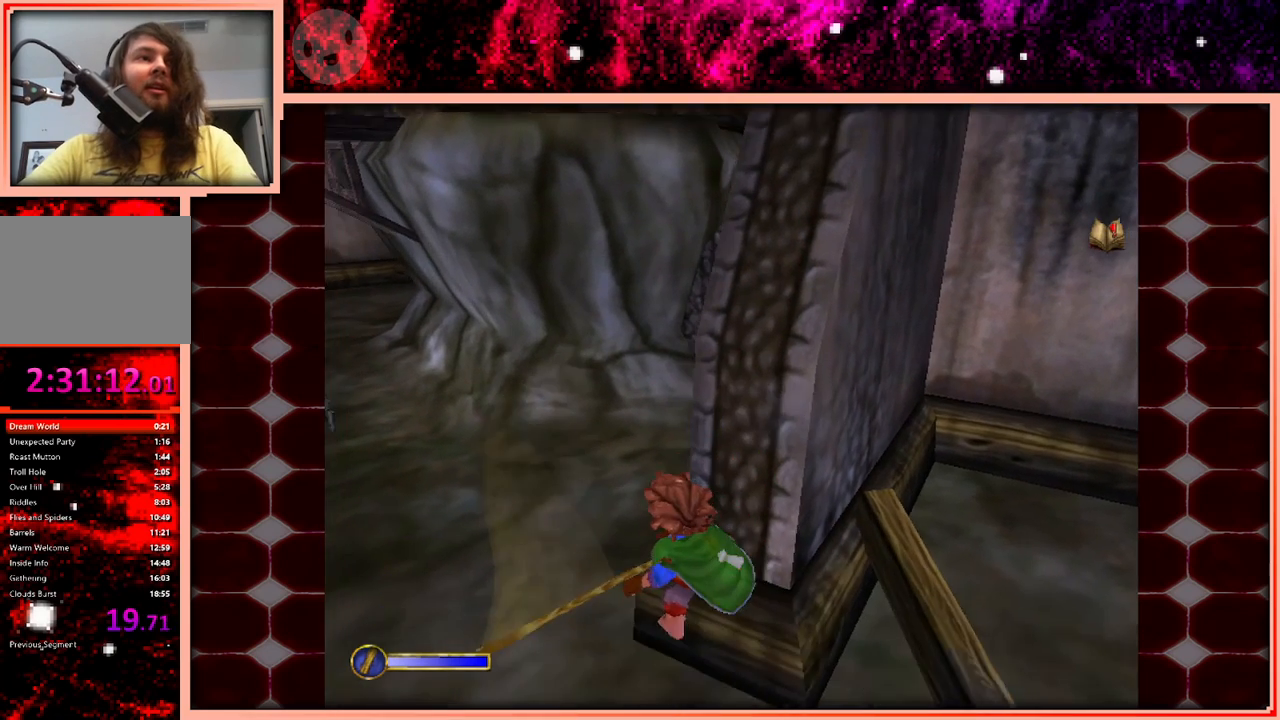
{"keys": [], "events": [[50, "w", "up"], [100, "d", "up"]]}
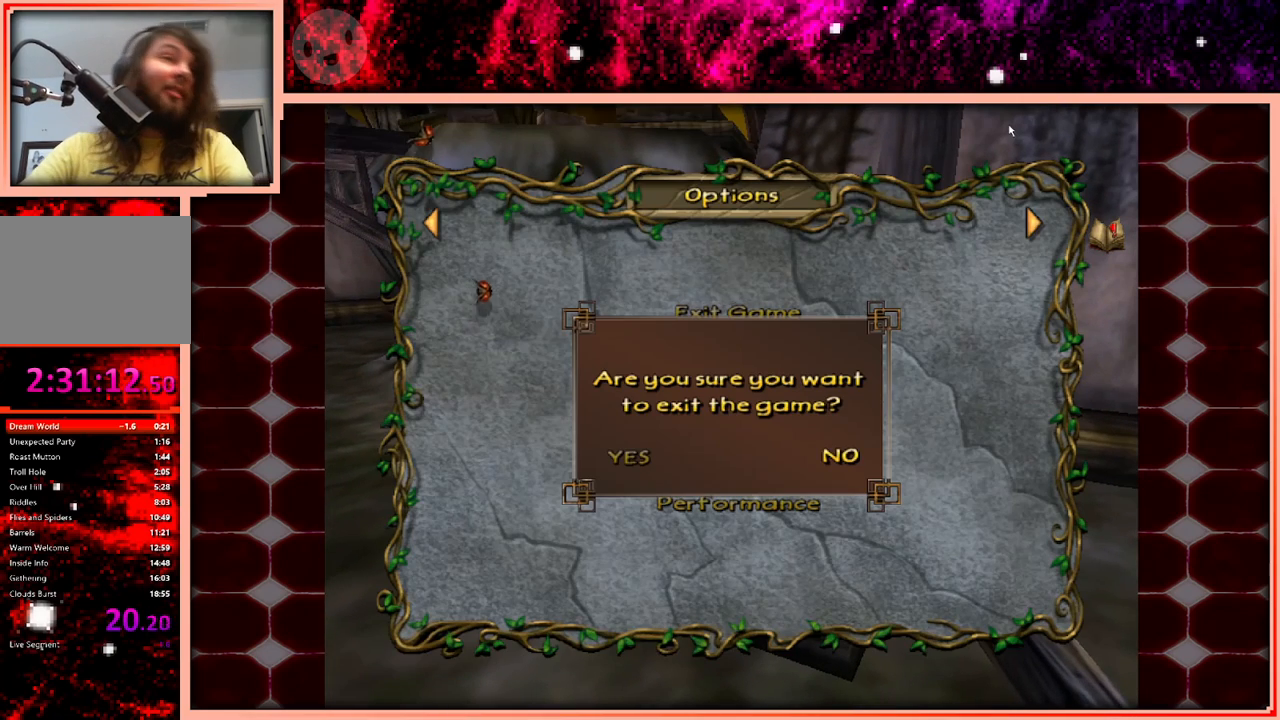
{"keys": [], "events": []}
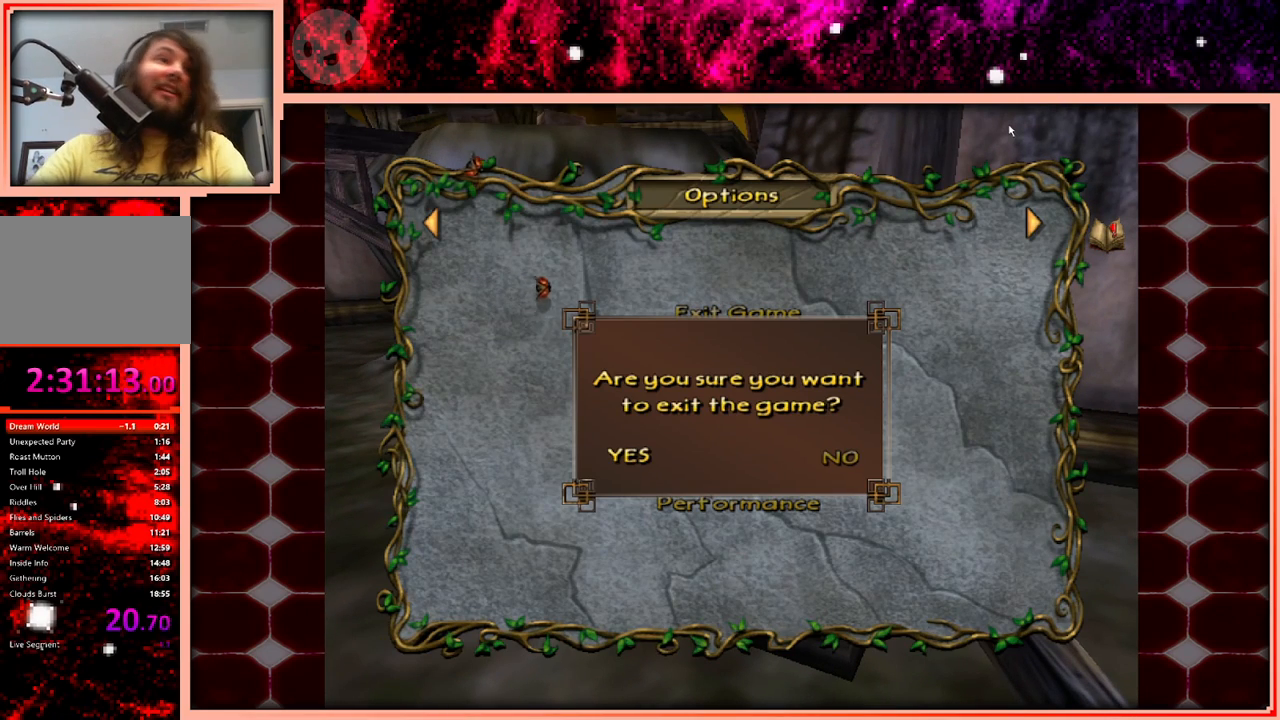
{"keys": [], "events": []}
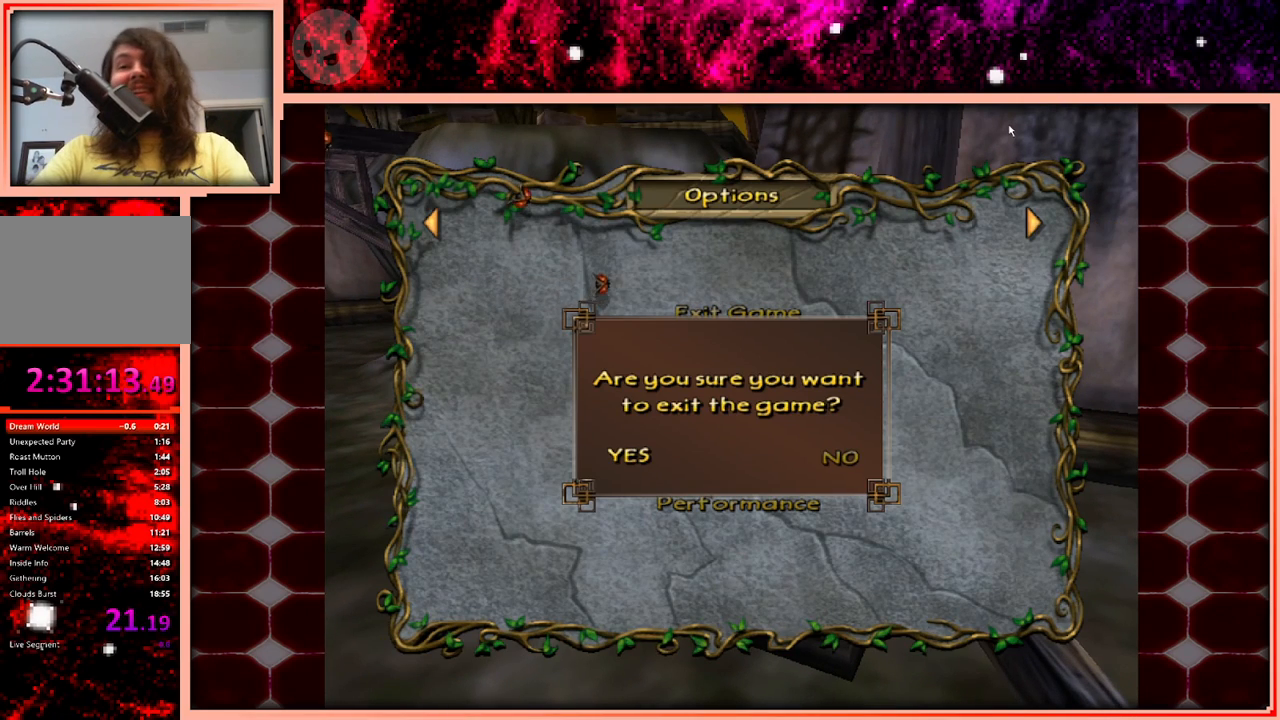
{"keys": [], "events": []}
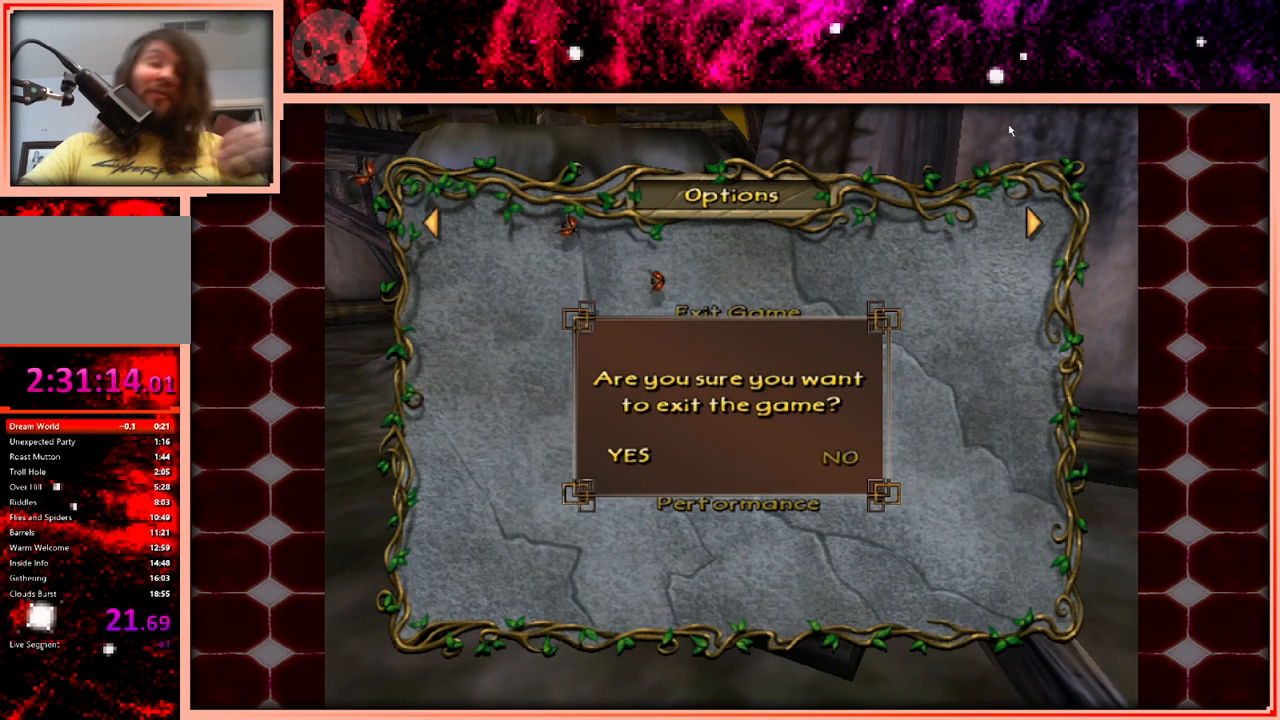
{"keys": [], "events": []}
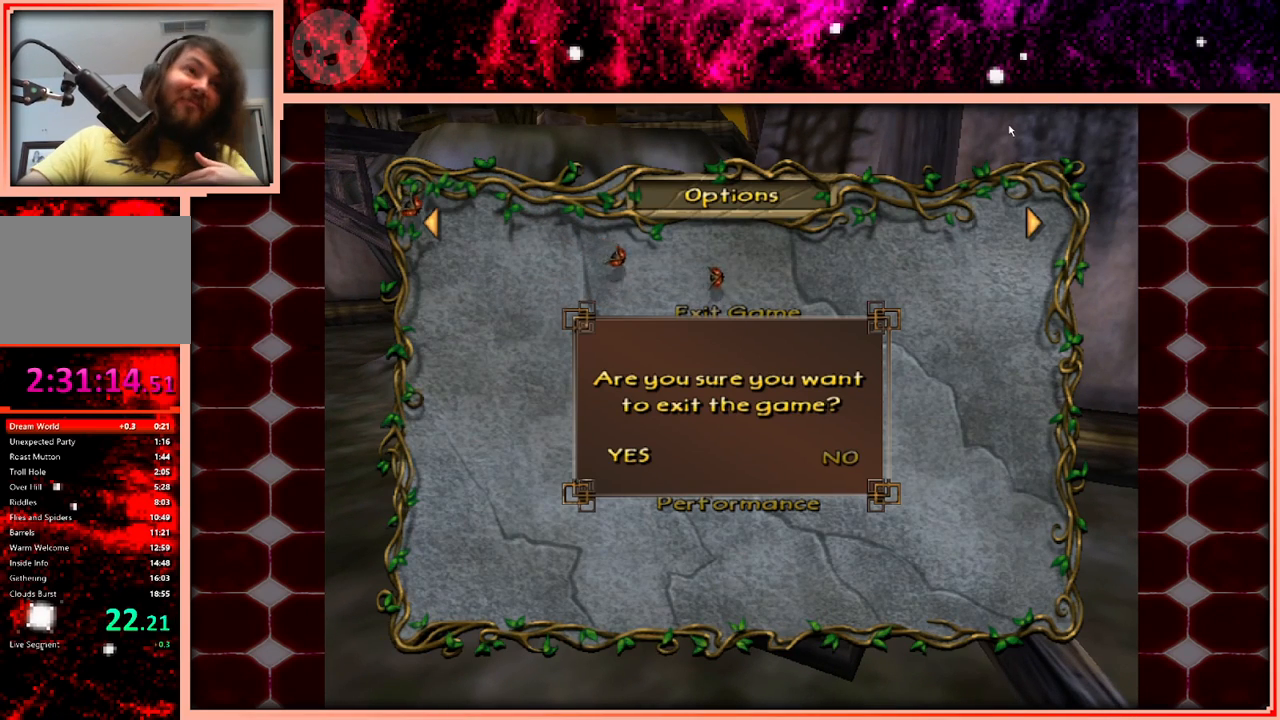
{"keys": [], "events": []}
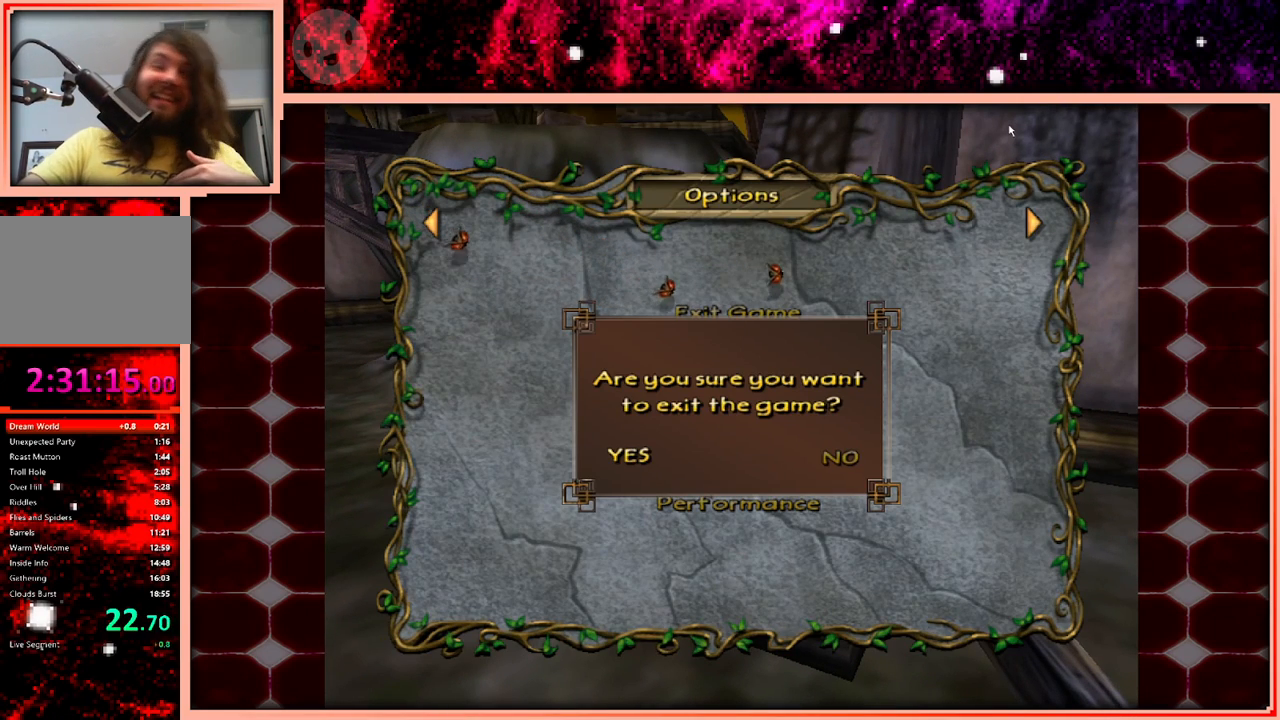
{"keys": [], "events": []}
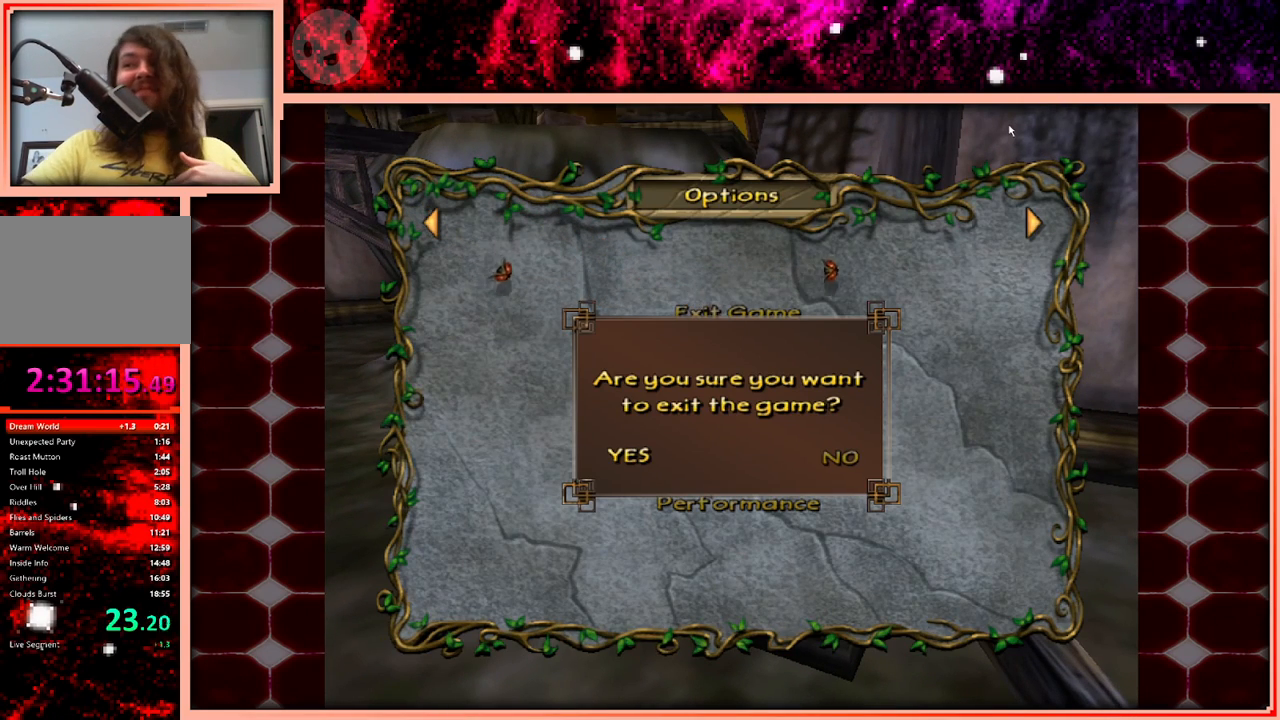
{"keys": [], "events": []}
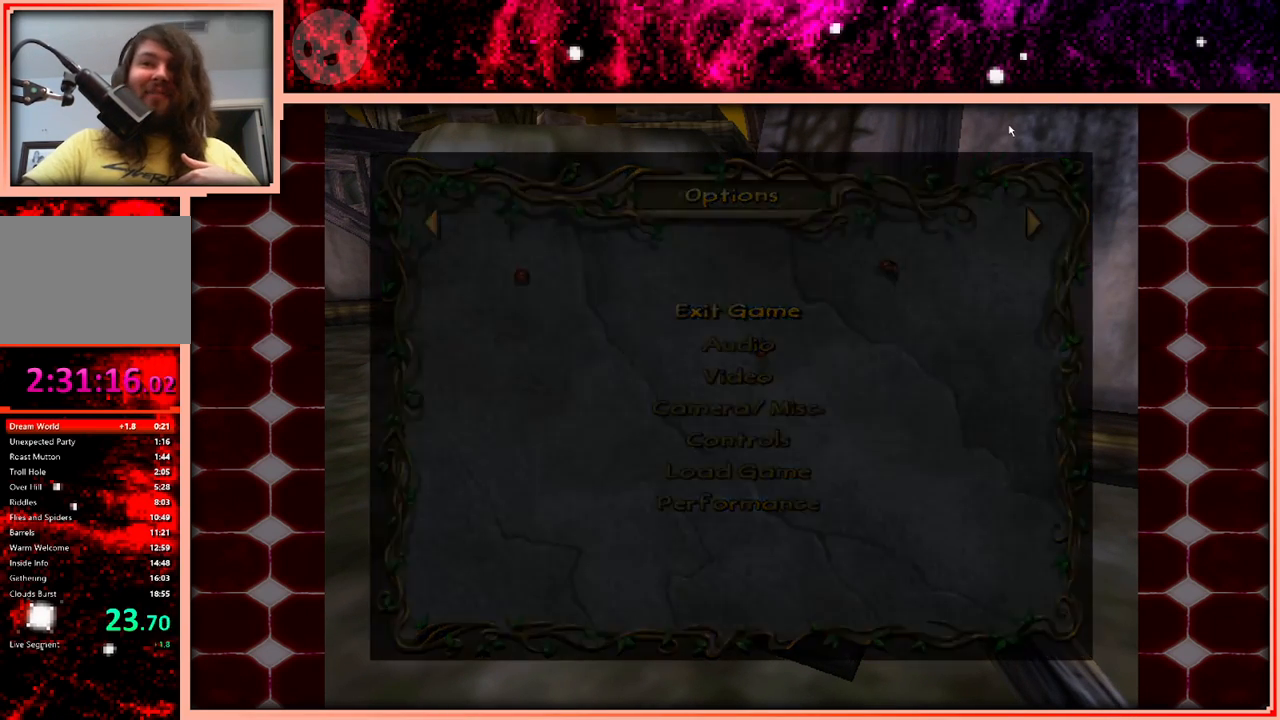
{"keys": [], "events": []}
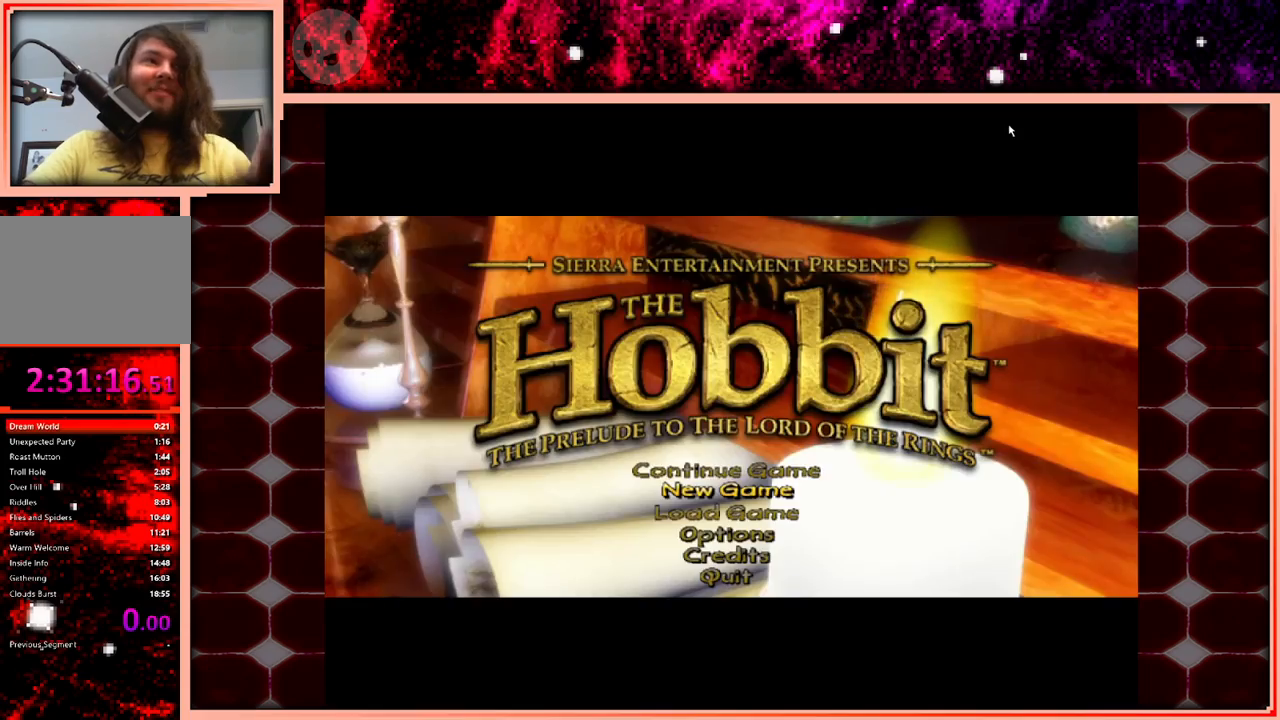
{"keys": [], "events": []}
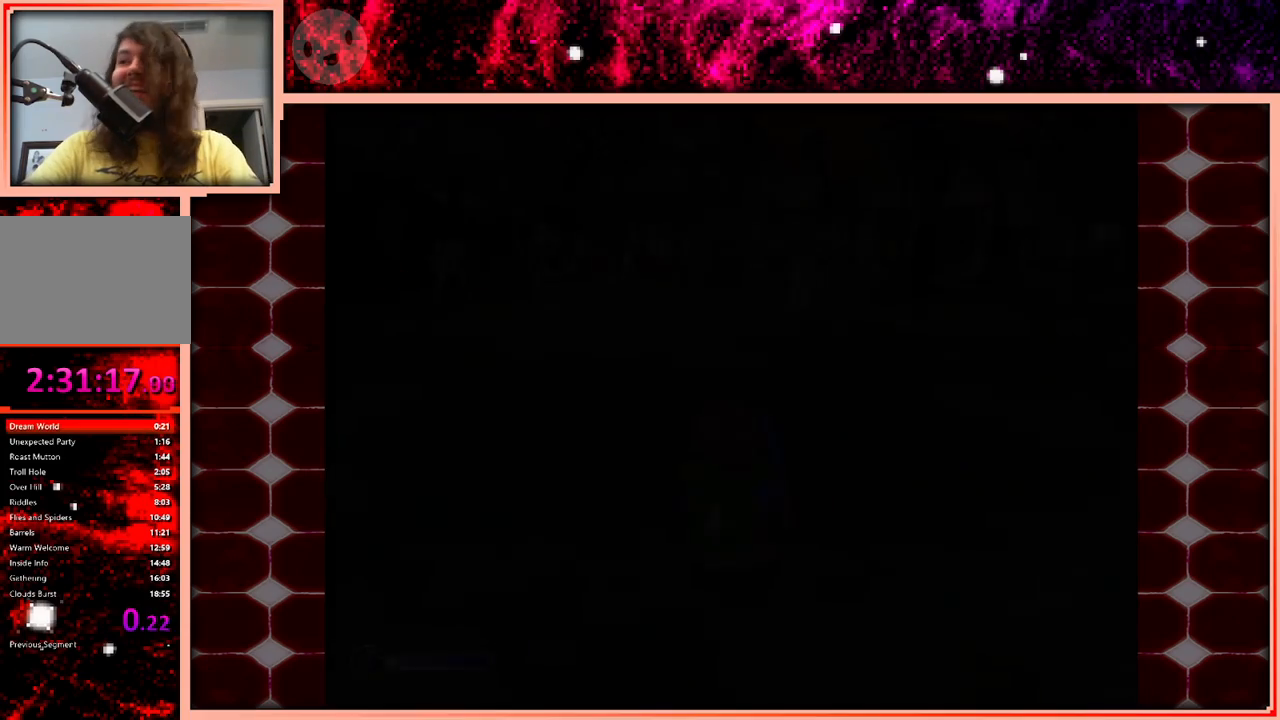
{"keys": ["w"], "events": [[300, "w", "down"]]}
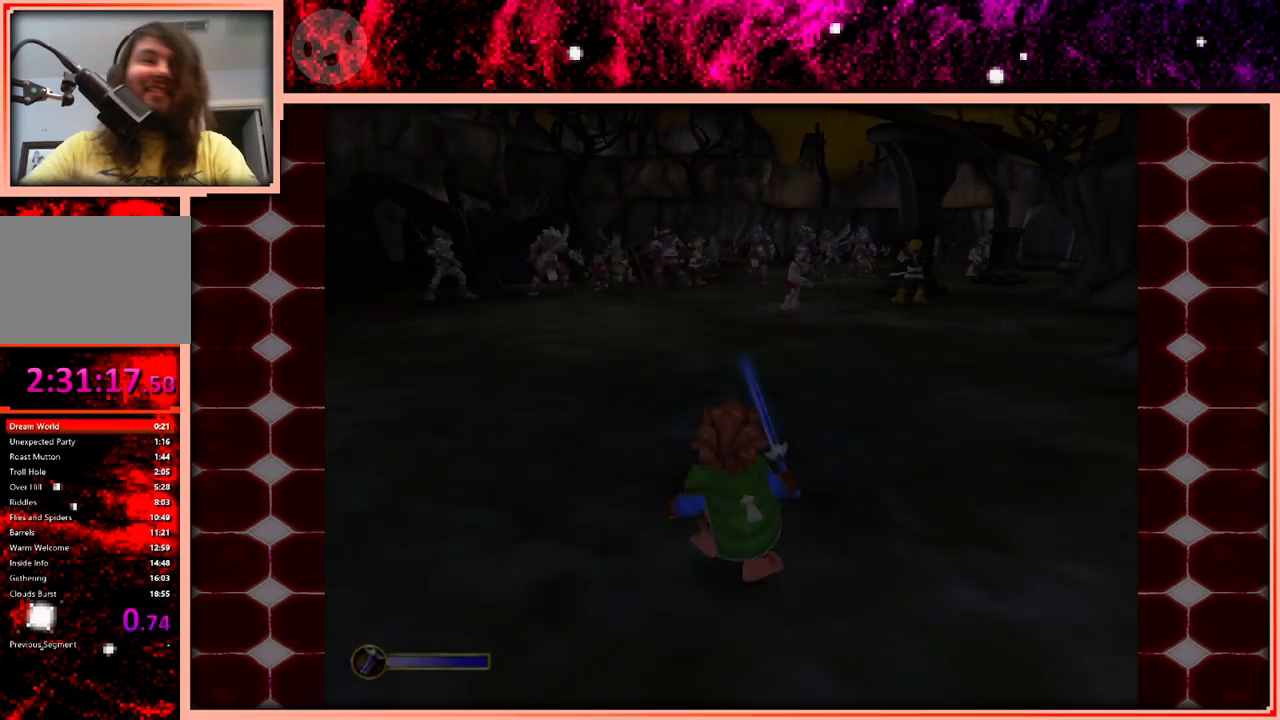
{"keys": ["w"], "events": []}
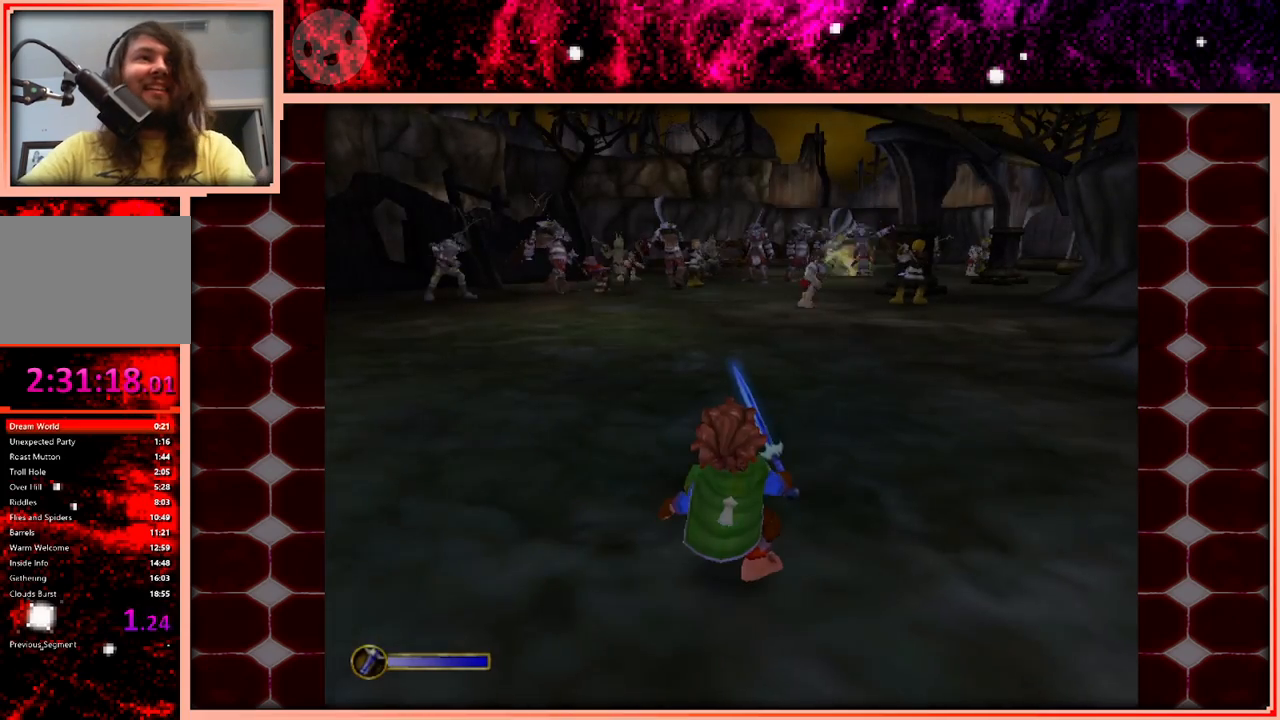
{"keys": ["w"], "events": []}
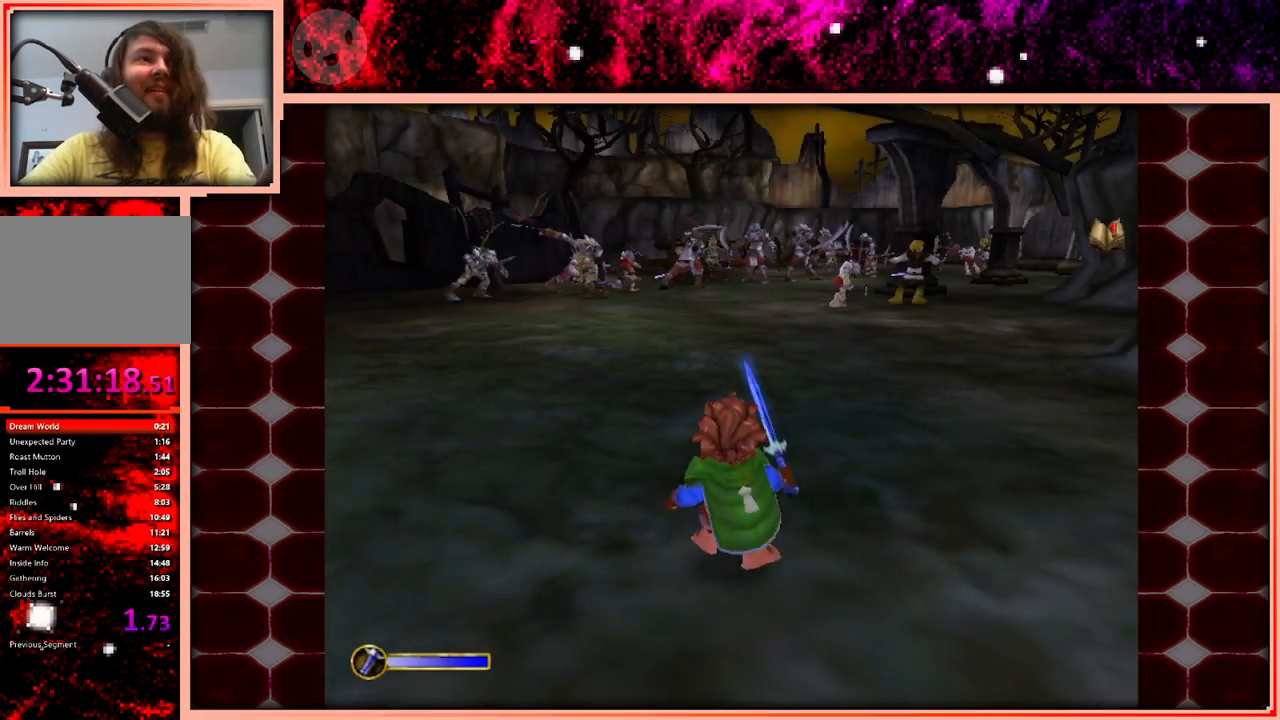
{"keys": ["space", "w"], "events": [[400, "space", "down"]]}
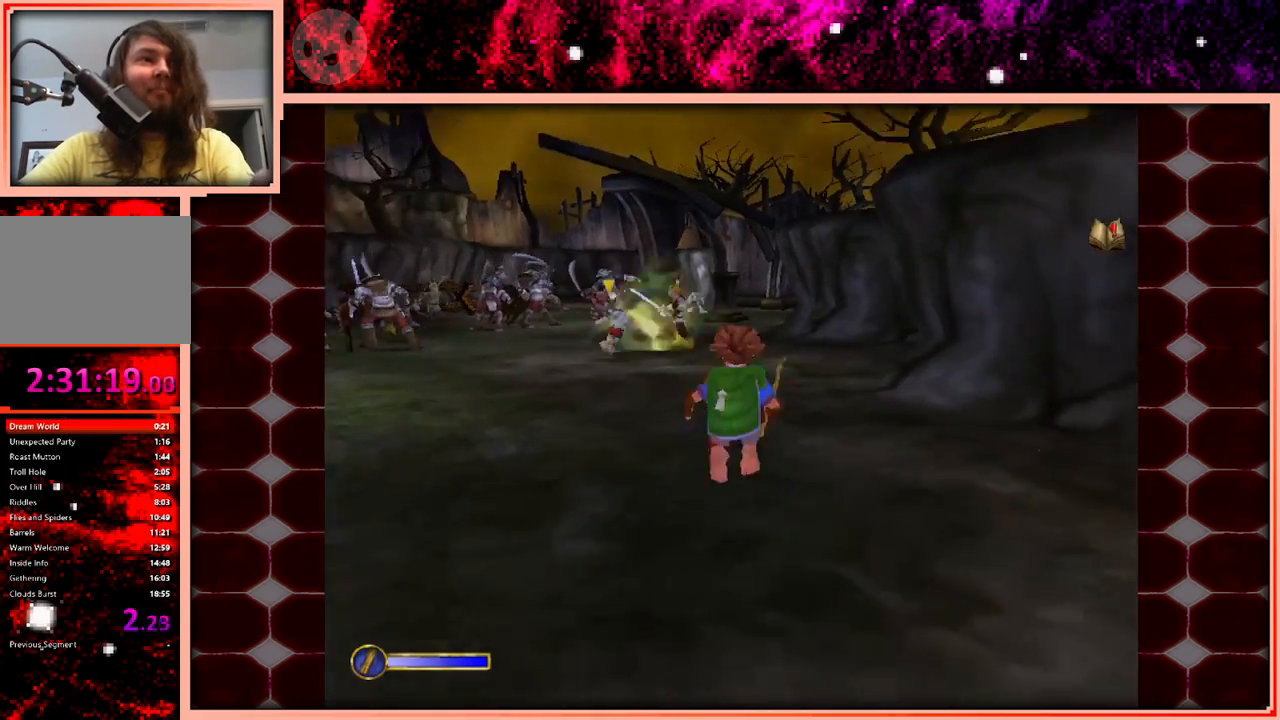
{"keys": ["w"], "events": [[33, "space", "up"]]}
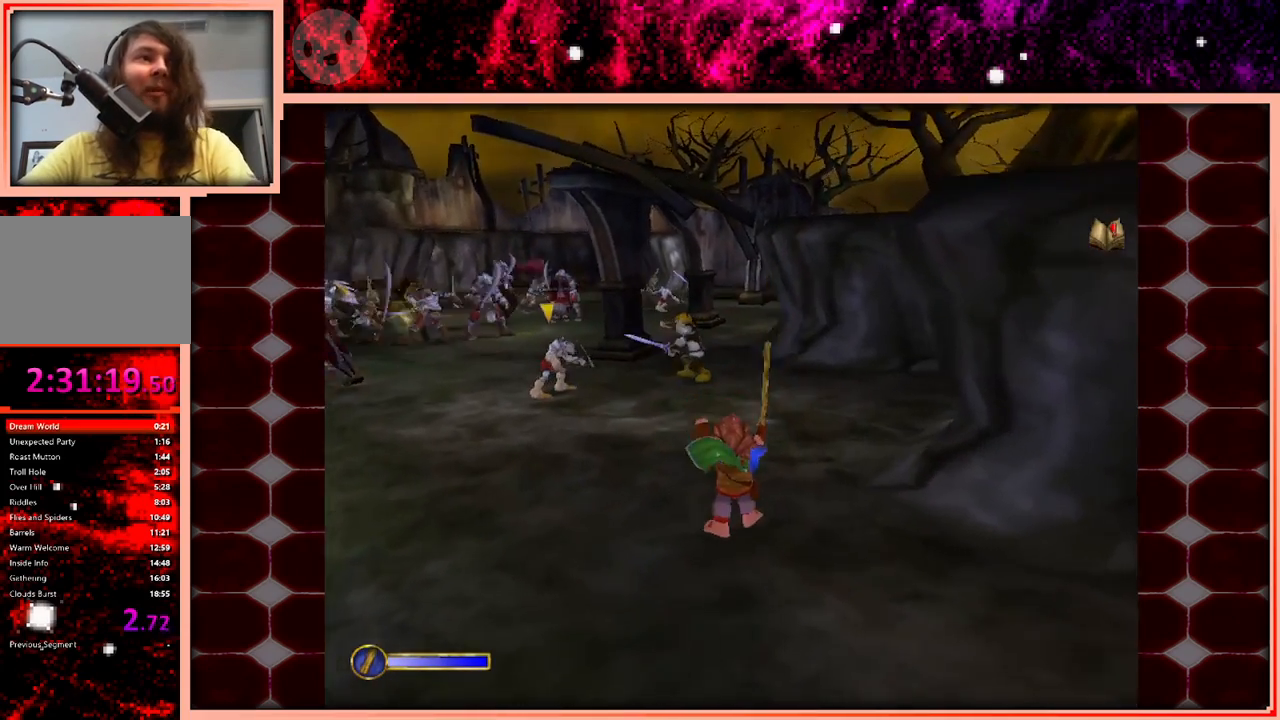
{"keys": ["a", "w"], "events": [[250, "space", "down"], [333, "space", "up"], [483, "a", "down"]]}
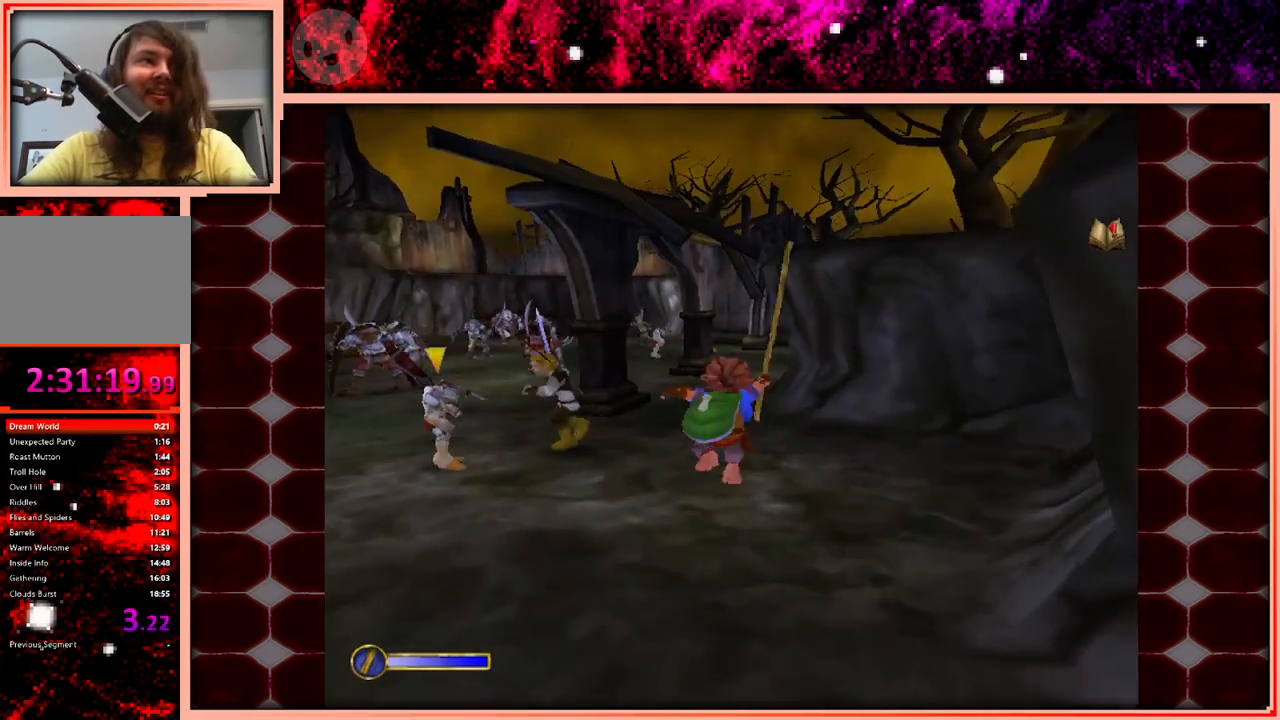
{"keys": ["w"], "events": [[66, "a", "up"]]}
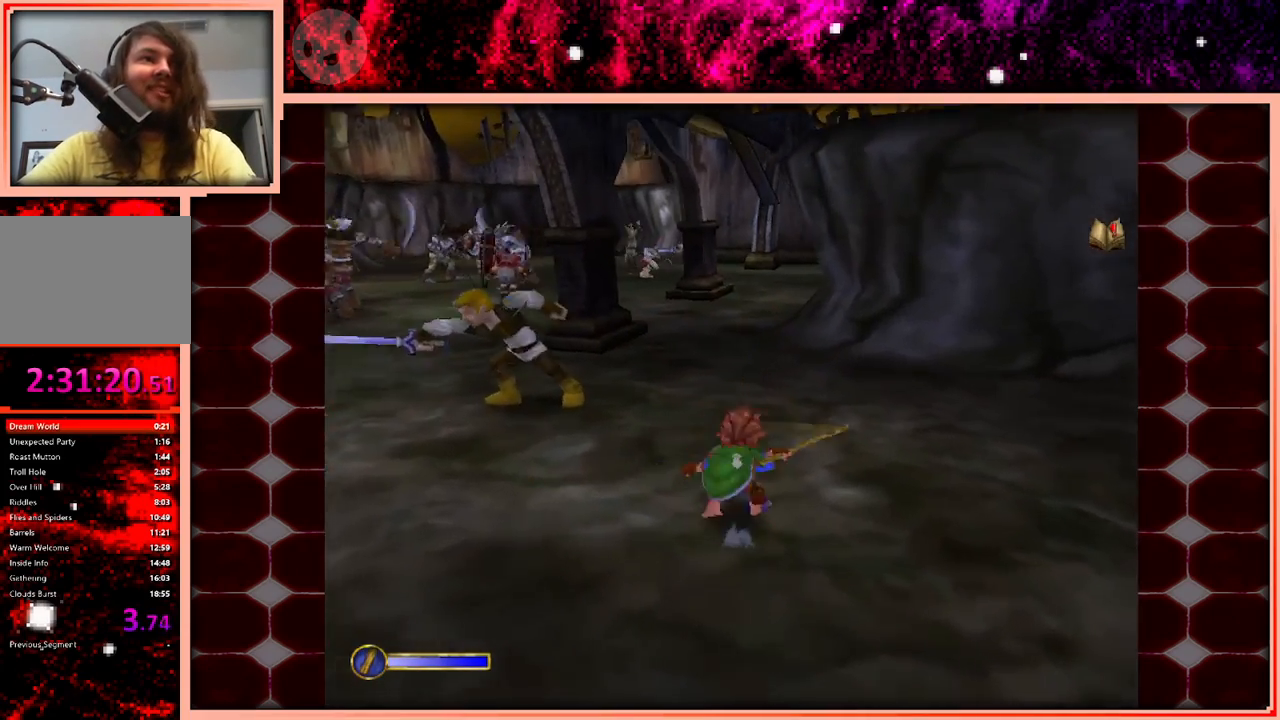
{"keys": ["w"], "events": [[33, "space", "down"], [133, "space", "up"], [233, "a", "down"], [416, "a", "up"]]}
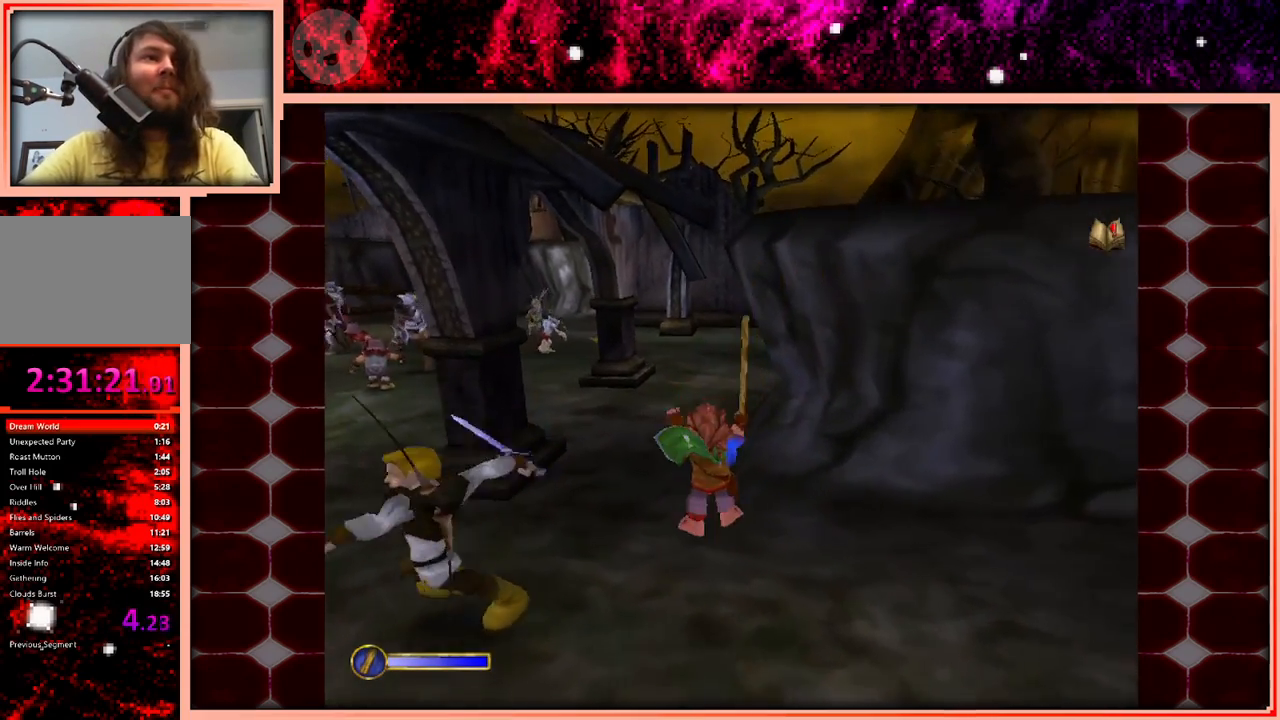
{"keys": ["w"], "events": [[333, "space", "down"], [483, "space", "up"]]}
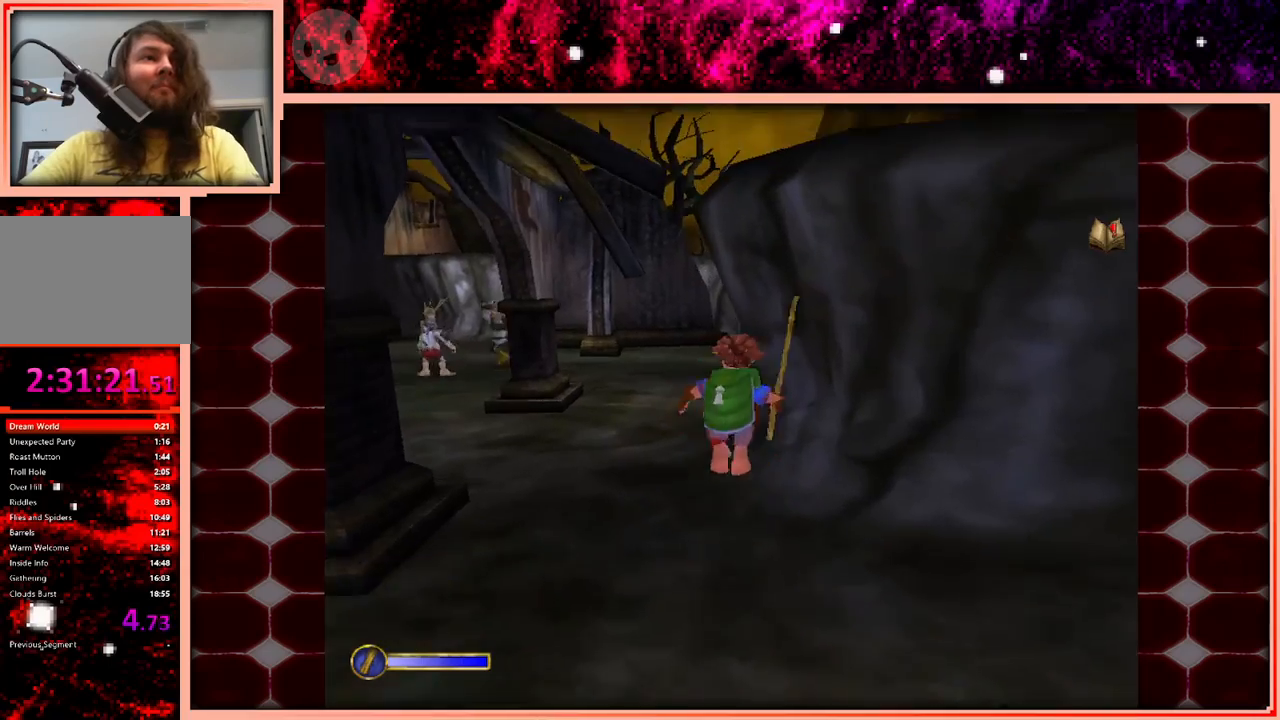
{"keys": ["w"], "events": []}
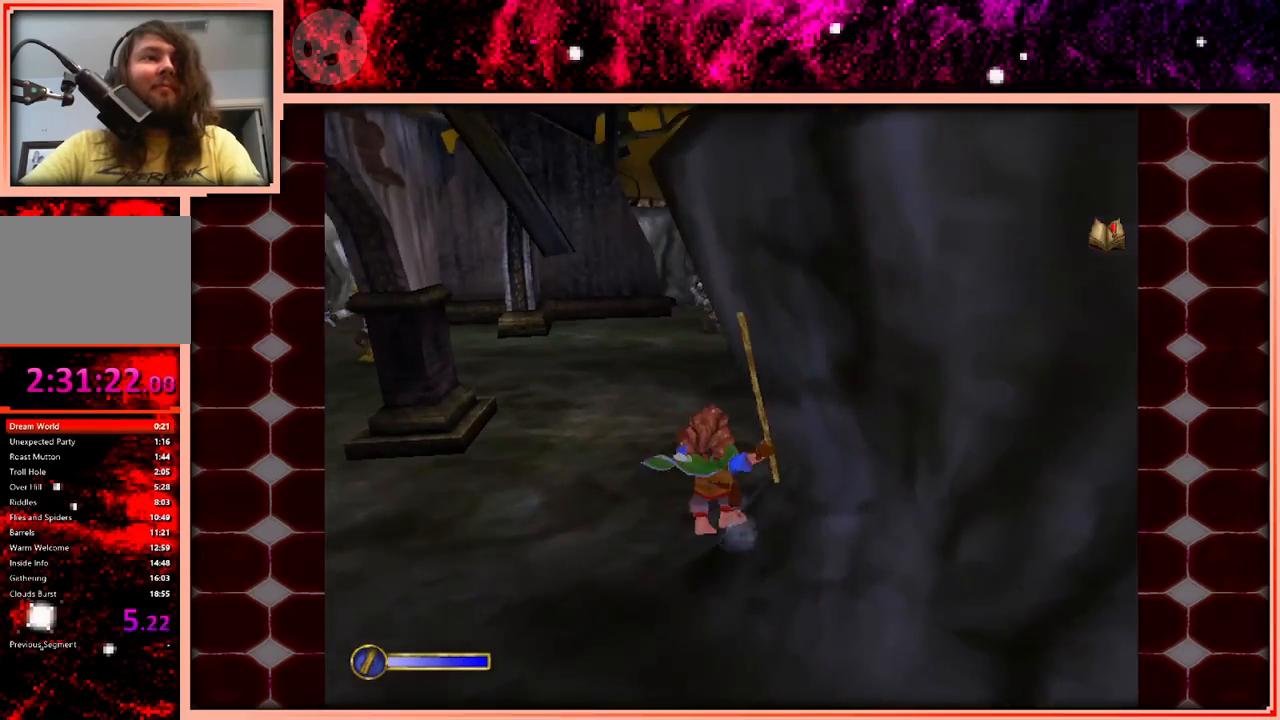
{"keys": ["w"], "events": [[283, "space", "down"], [466, "space", "up"]]}
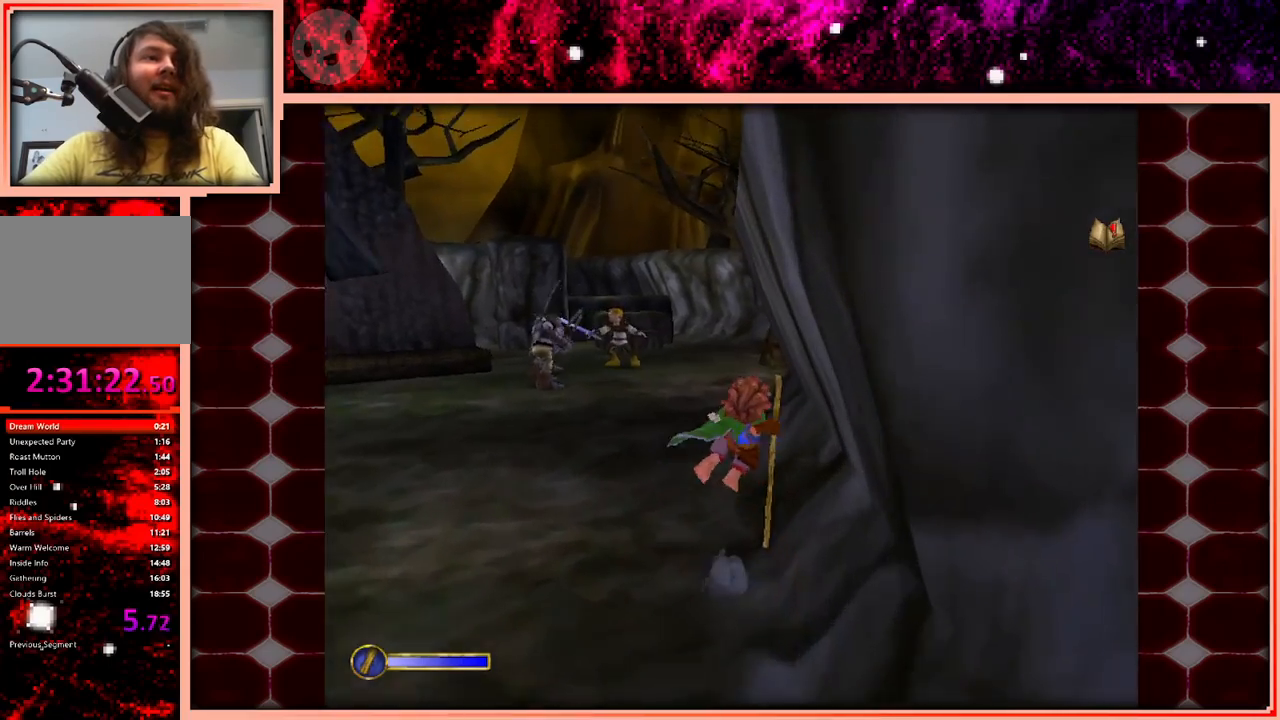
{"keys": ["w"], "events": []}
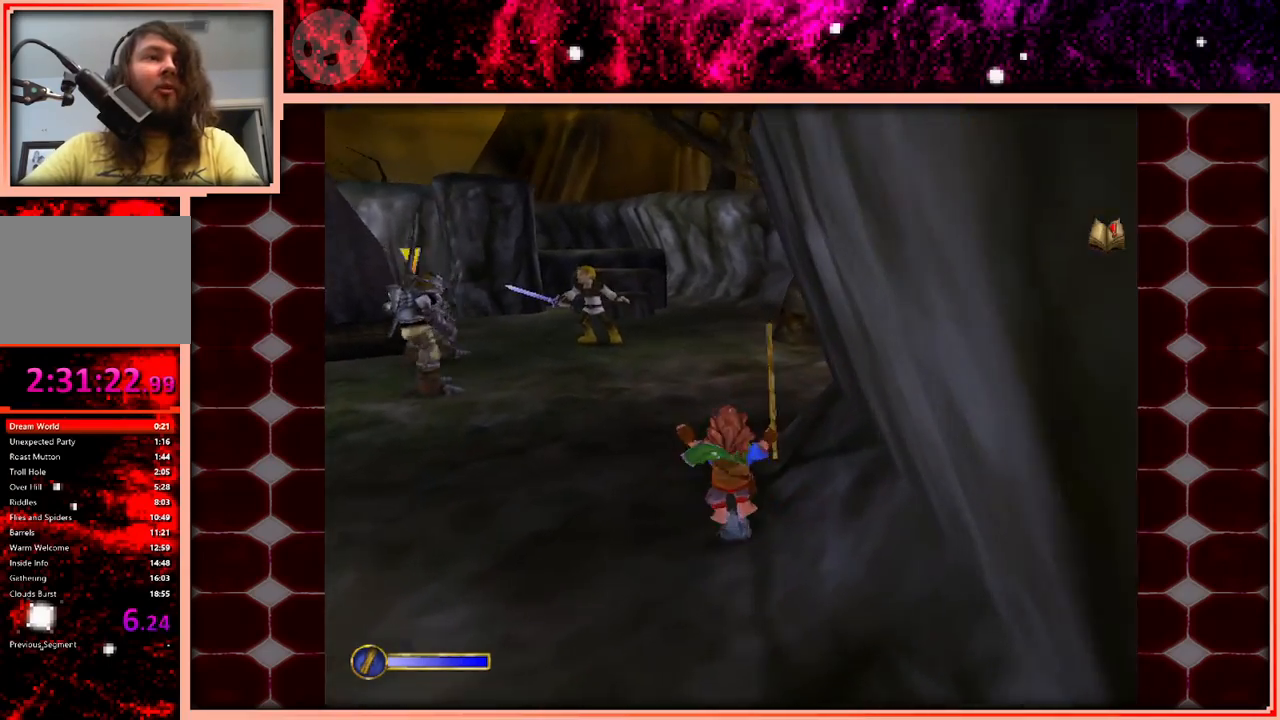
{"keys": ["w"], "events": [[66, "space", "down"], [216, "space", "up"]]}